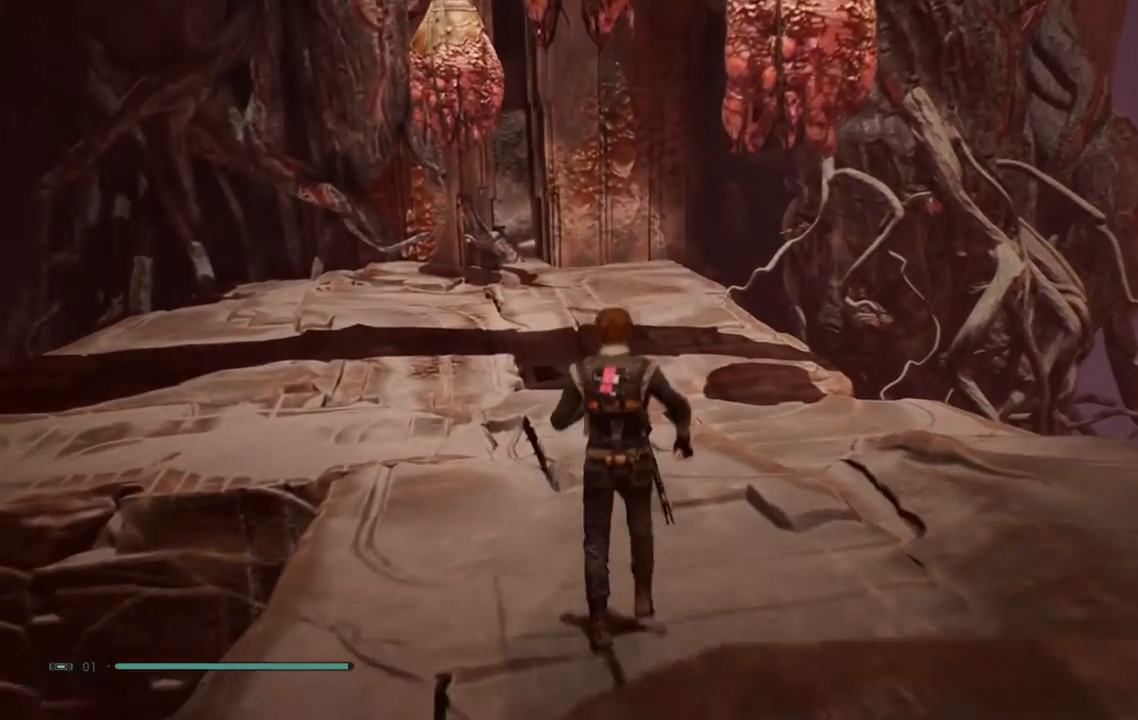
Gameplay with a controller (Xbox layout); each line is a JSON object with the inputs held at the frame after it (dt_ms = milliseconds from this image to that frame). "events" lists button and stick changes between this image and that frame as [ms after this image, input, new state], when the widget could be followed in between. Not read: L1 R1.
{"dt_ms": 500, "buttons": [], "left_stick": "up", "right_stick": "down-left"}
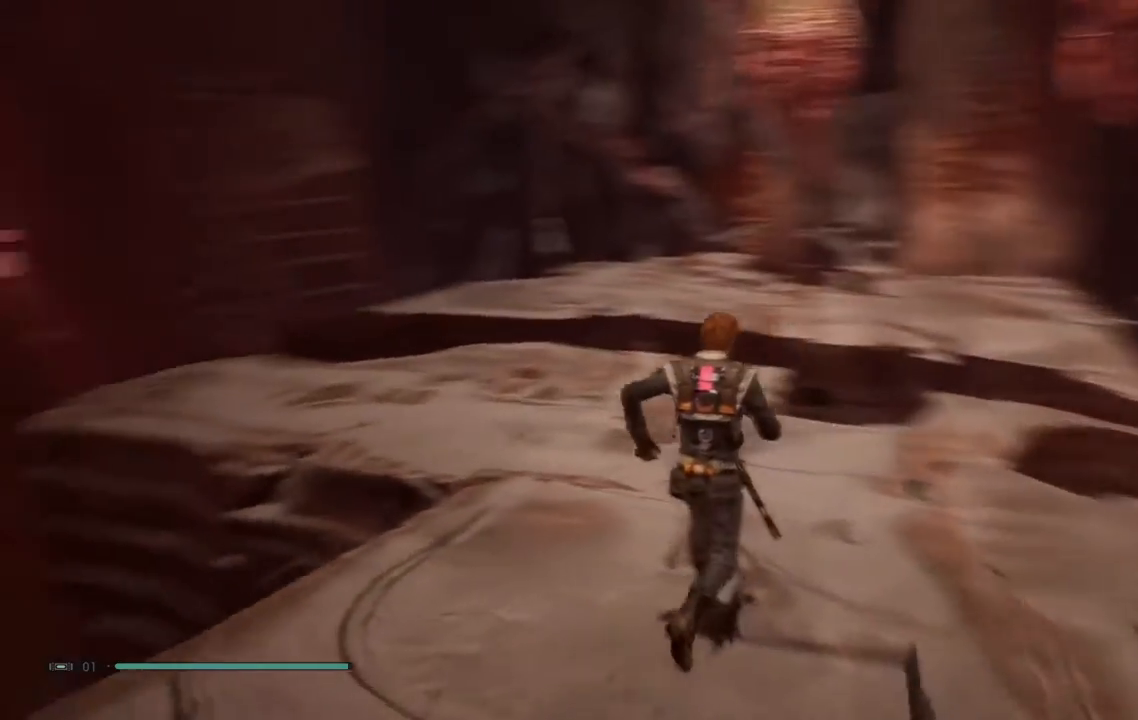
{"dt_ms": 500, "buttons": [], "left_stick": "up", "right_stick": "center"}
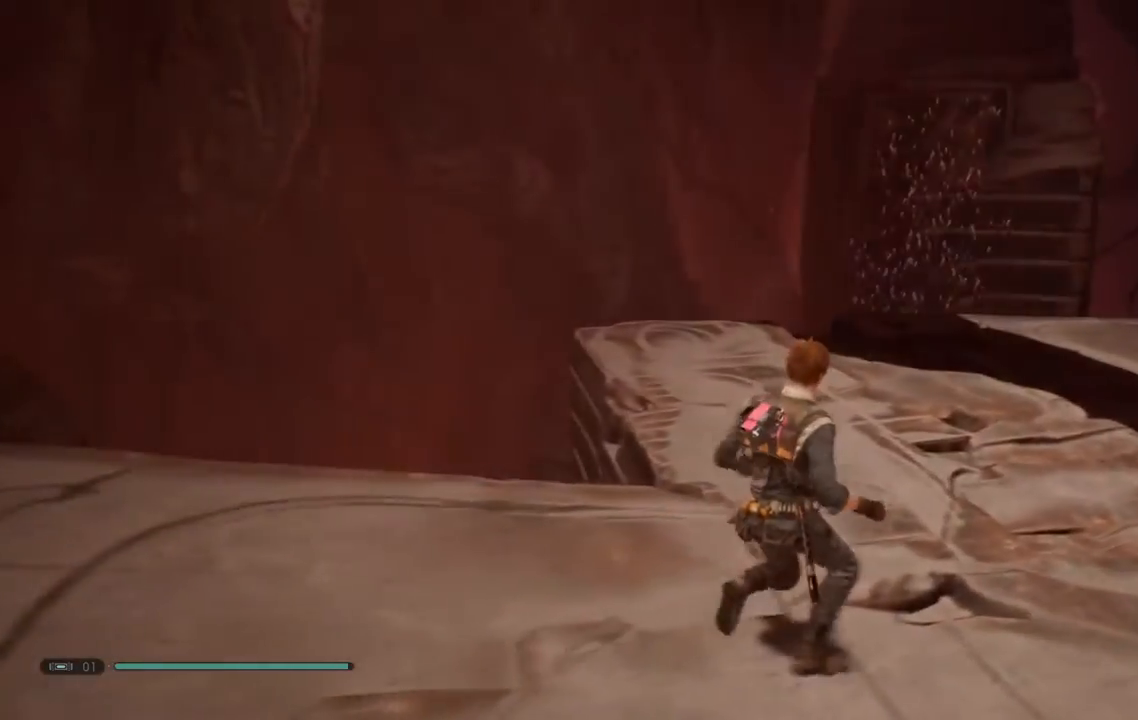
{"dt_ms": 500, "buttons": [], "left_stick": "up", "right_stick": "center"}
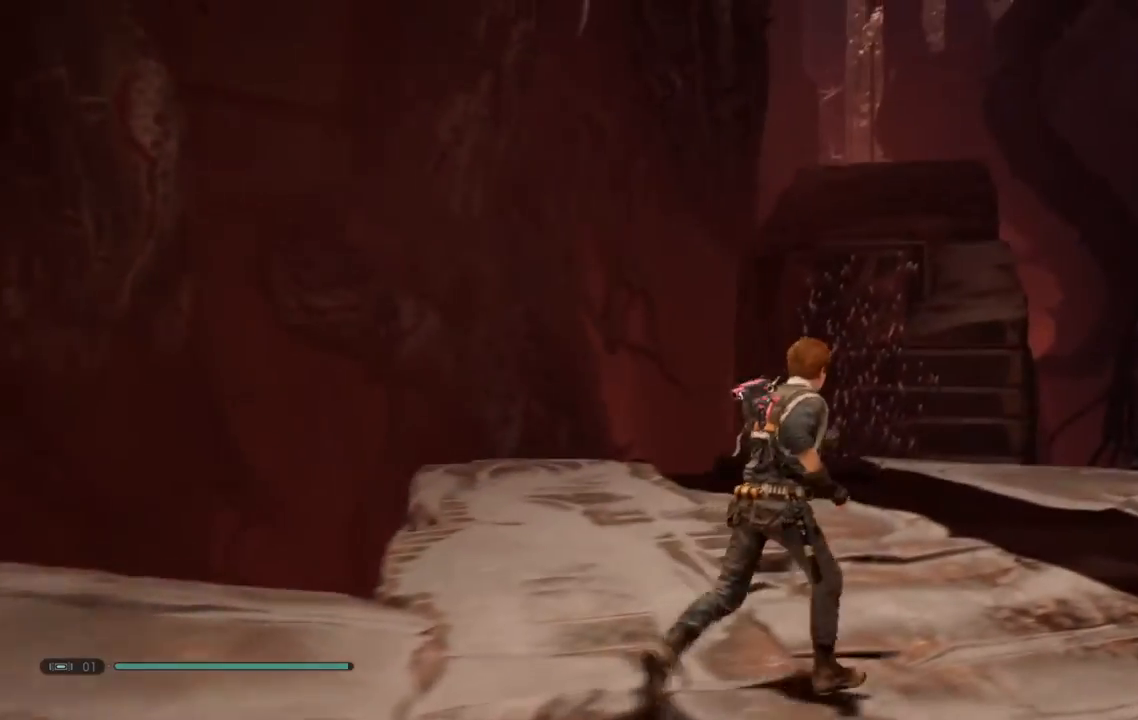
{"dt_ms": 1000, "buttons": [], "left_stick": "up", "right_stick": "center"}
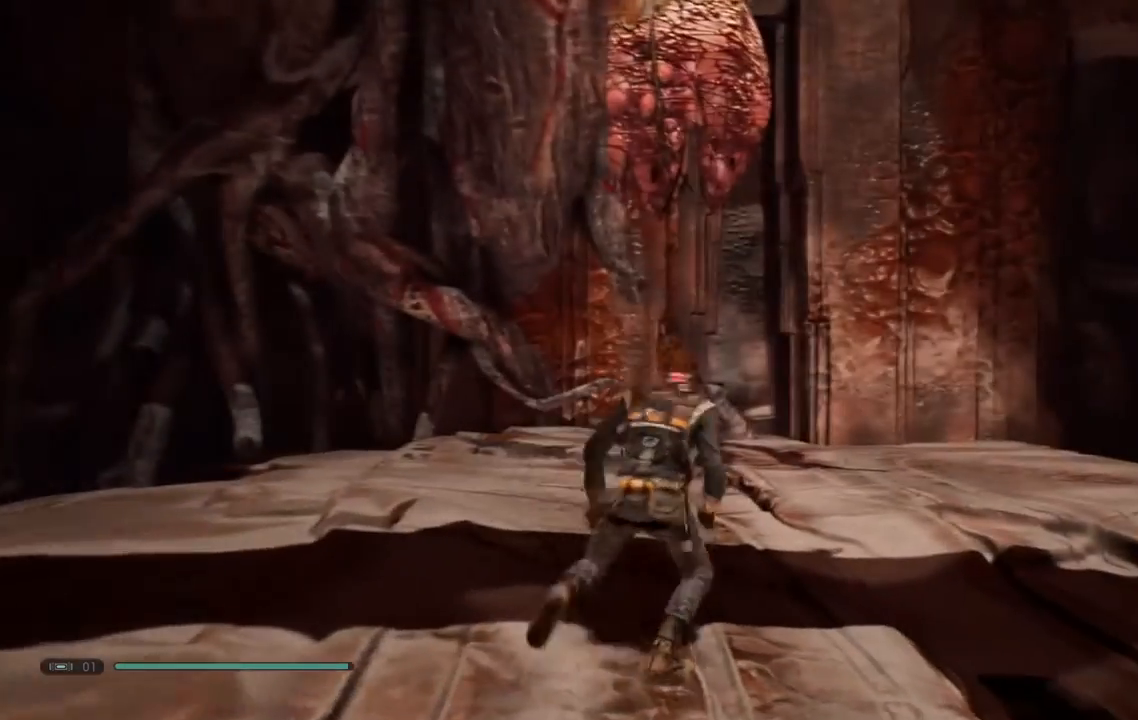
{"dt_ms": 500, "buttons": [], "left_stick": "up", "right_stick": "down", "events": [[33, "left_stick", "up-left"], [300, "left_stick", "up"], [300, "right_stick", "down-right"], [400, "right_stick", "down"]]}
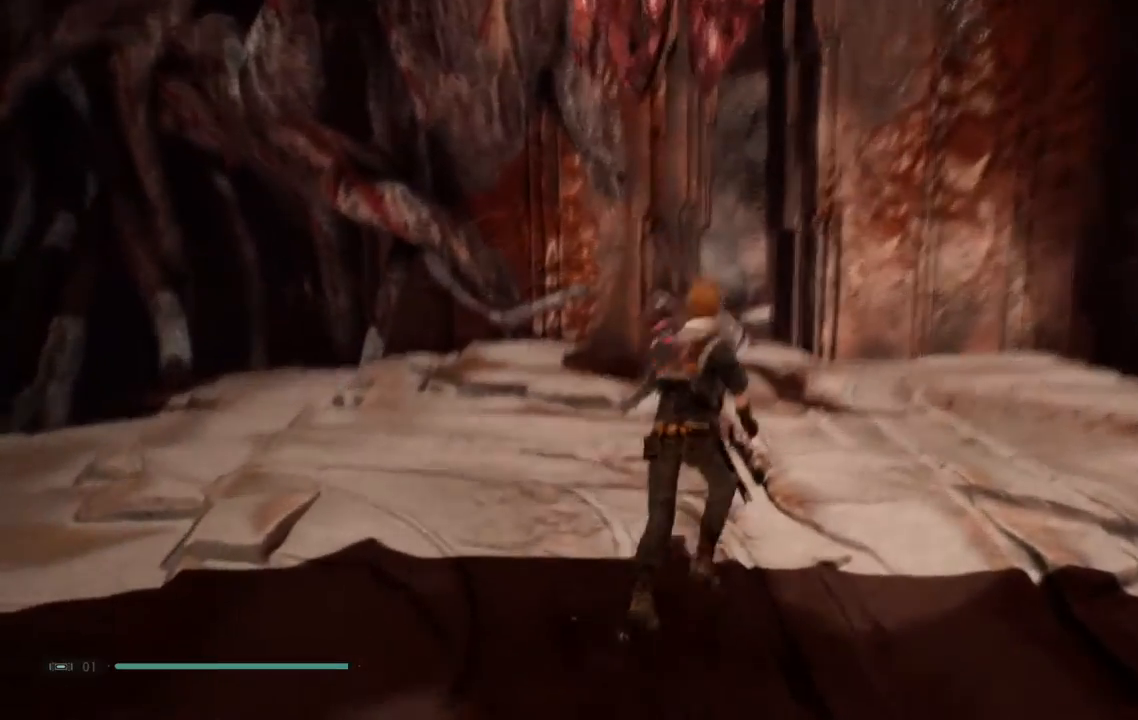
{"dt_ms": 500, "buttons": [], "left_stick": "up", "right_stick": "center", "events": [[117, "right_stick", "center"]]}
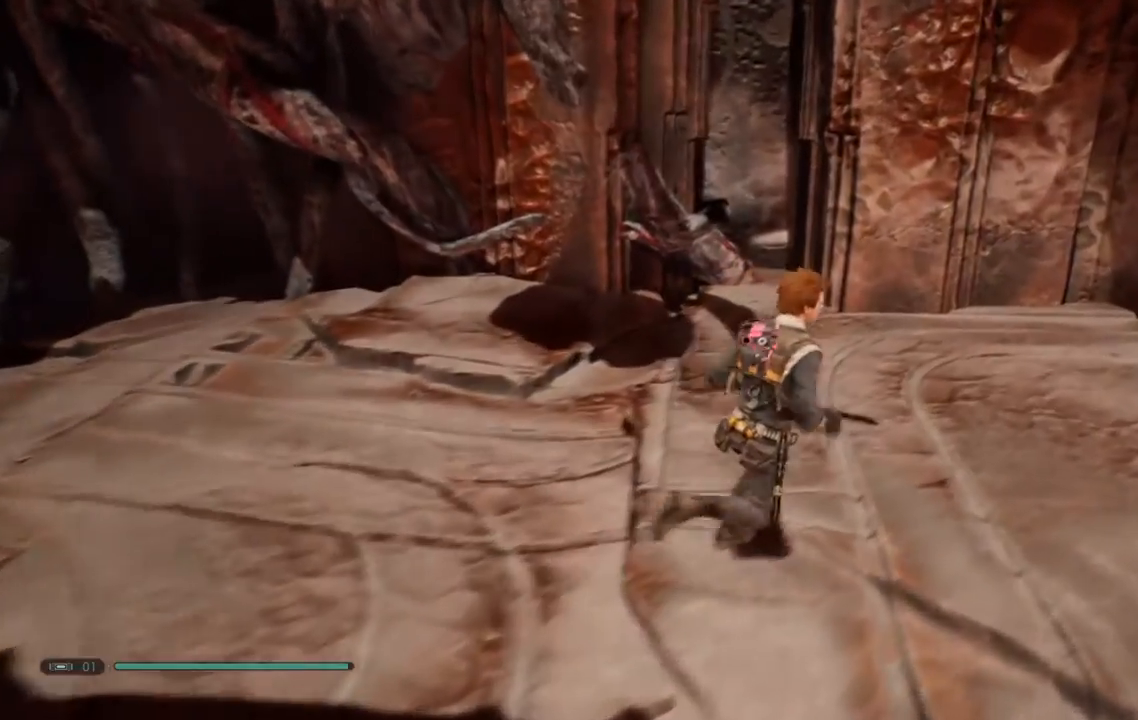
{"dt_ms": 500, "buttons": [], "left_stick": "down-left", "right_stick": "down-left"}
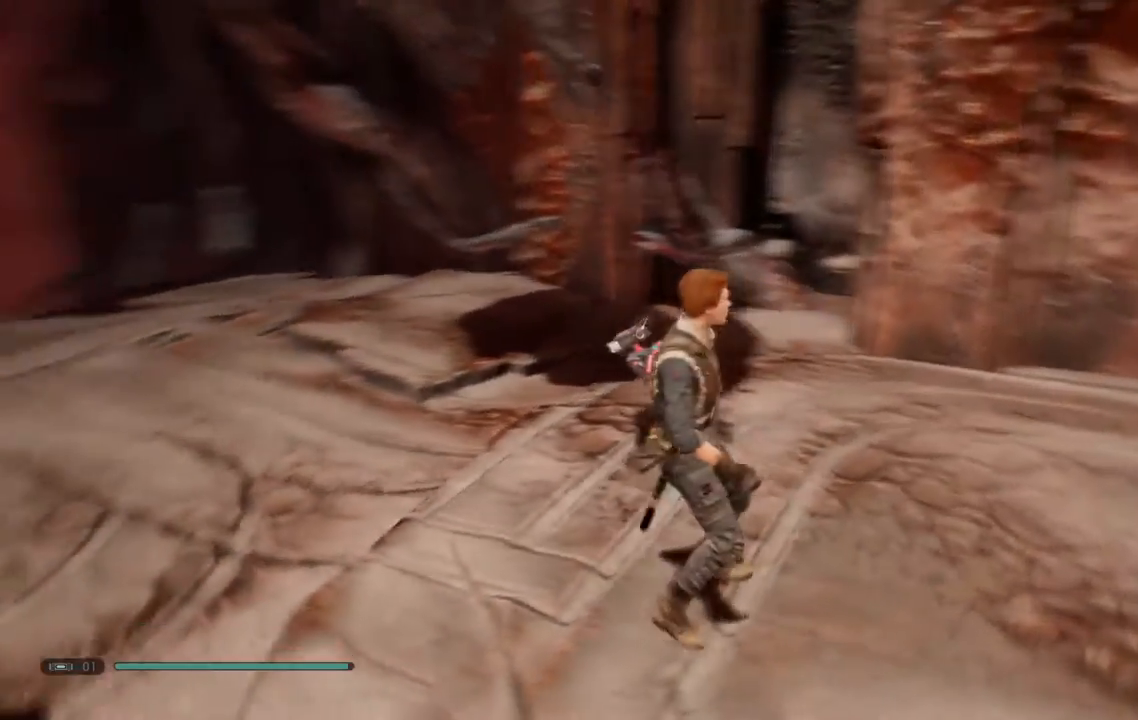
{"dt_ms": 500, "buttons": [], "left_stick": "center", "right_stick": "center", "events": [[17, "right_stick", "left"], [250, "left_stick", "left"], [467, "left_stick", "center"], [467, "right_stick", "center"]]}
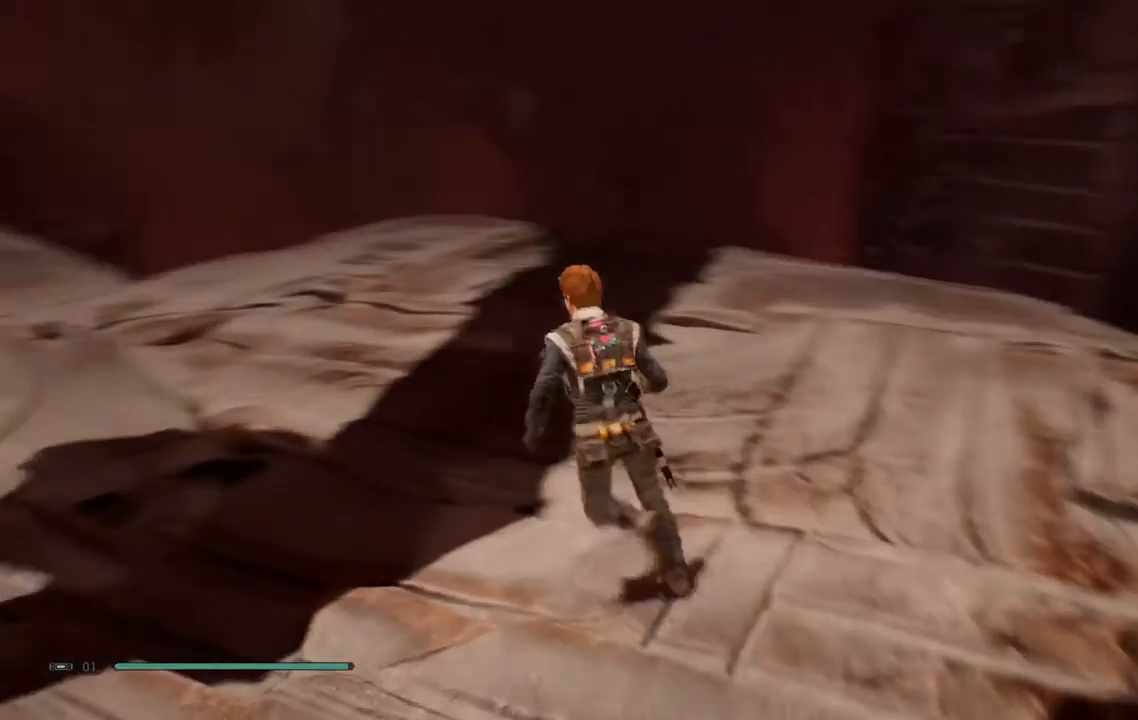
{"dt_ms": 1000, "buttons": [], "left_stick": "center", "right_stick": "center"}
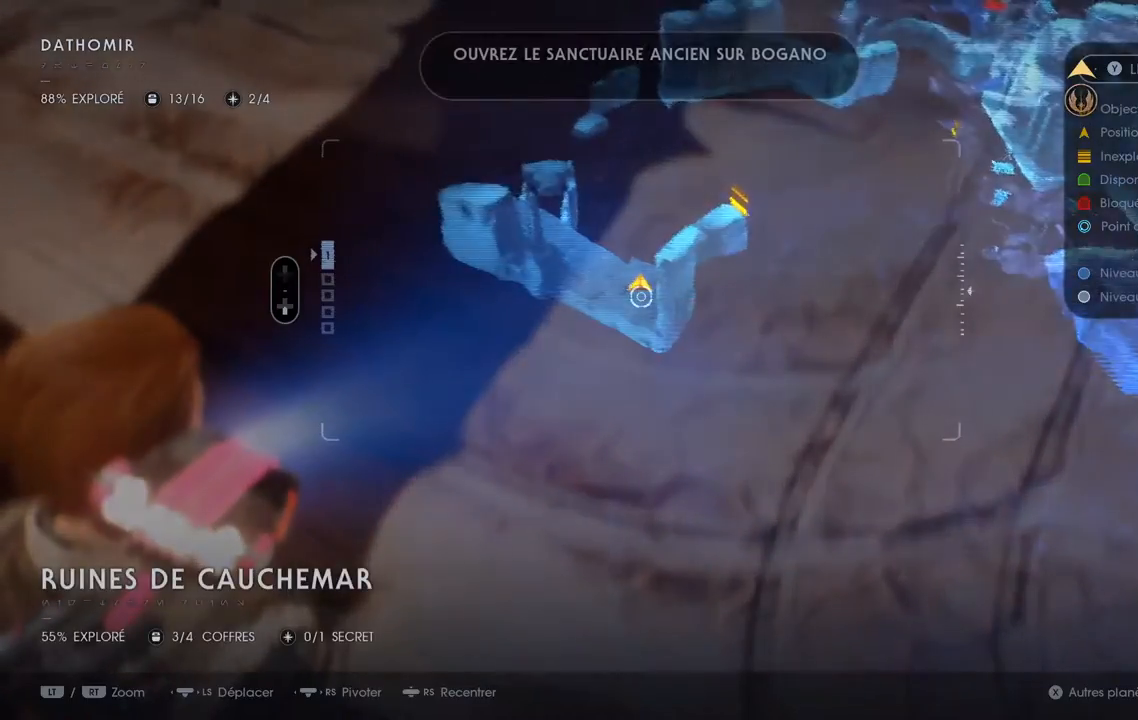
{"dt_ms": 500, "buttons": [], "left_stick": "center", "right_stick": "center", "events": [[67, "right_stick", "down-left"], [317, "left_stick", "up"], [350, "right_stick", "center"], [500, "left_stick", "center"]]}
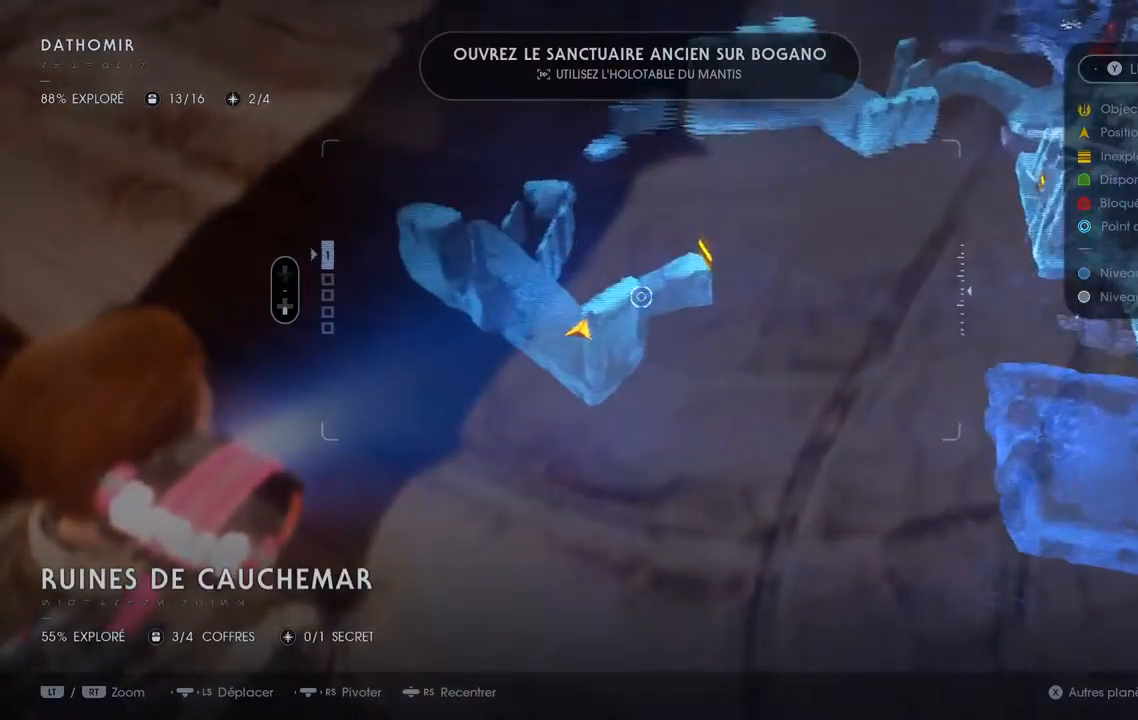
{"dt_ms": 500, "buttons": [], "left_stick": "up-left", "right_stick": "up", "events": [[117, "SELECT", "down"], [267, "SELECT", "up"], [467, "left_stick", "up-left"], [467, "right_stick", "up"]]}
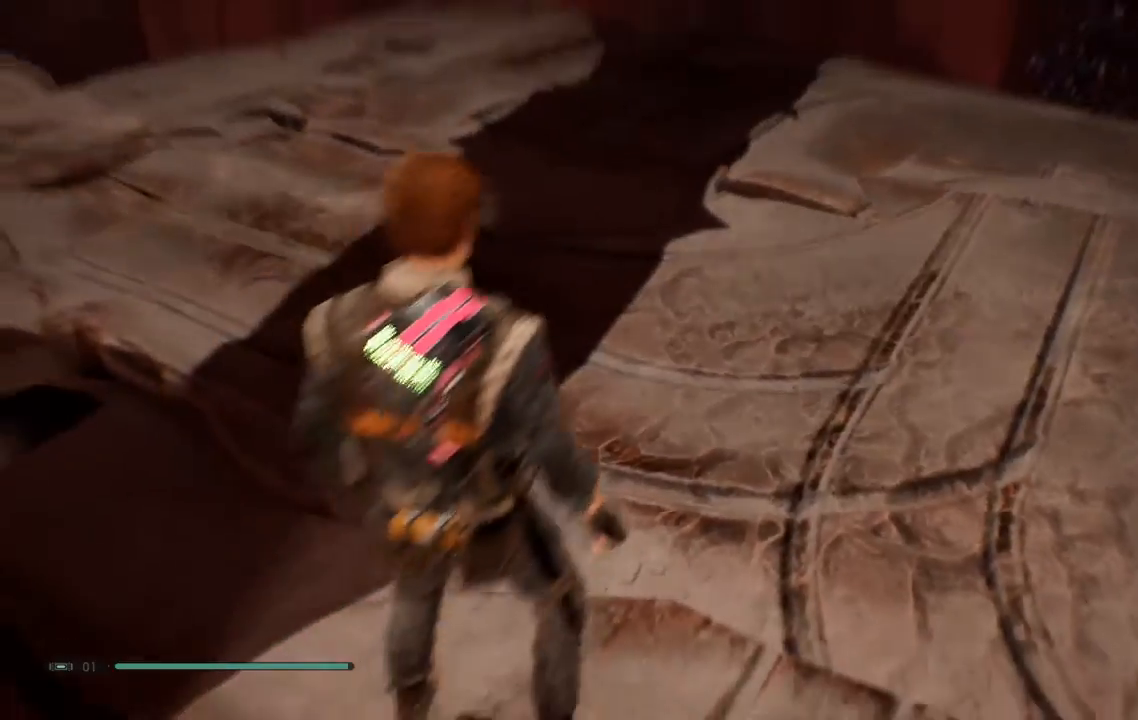
{"dt_ms": 500, "buttons": [], "left_stick": "up-left", "right_stick": "up-right", "events": [[200, "right_stick", "up-right"], [300, "right_stick", "center"], [383, "right_stick", "up-right"]]}
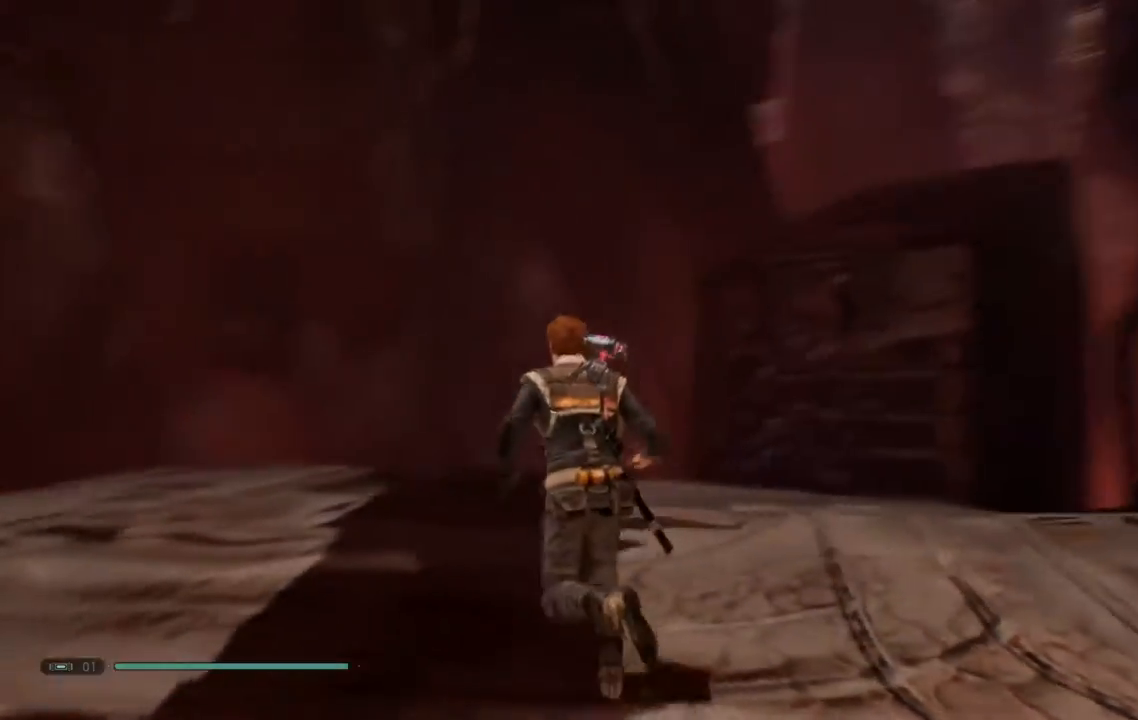
{"dt_ms": 500, "buttons": [], "left_stick": "left", "right_stick": "center", "events": [[50, "right_stick", "right"], [267, "right_stick", "center"], [350, "left_stick", "left"]]}
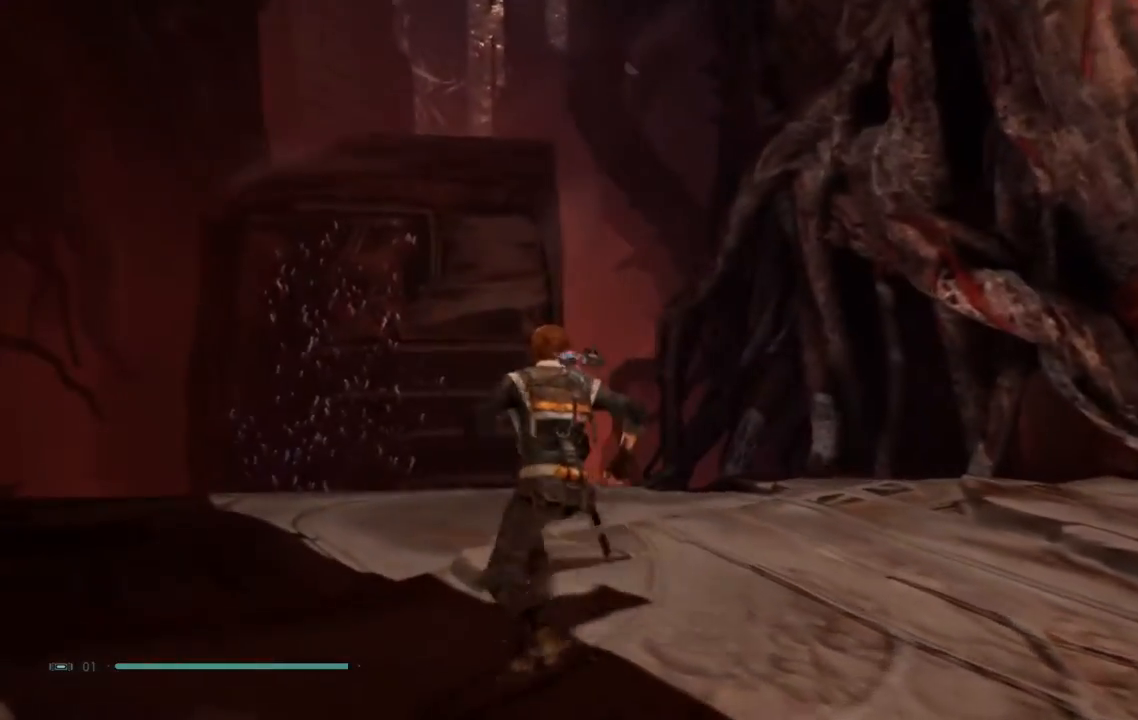
{"dt_ms": 500, "buttons": [], "left_stick": "left", "right_stick": "center", "events": [[83, "right_stick", "down"], [300, "right_stick", "center"]]}
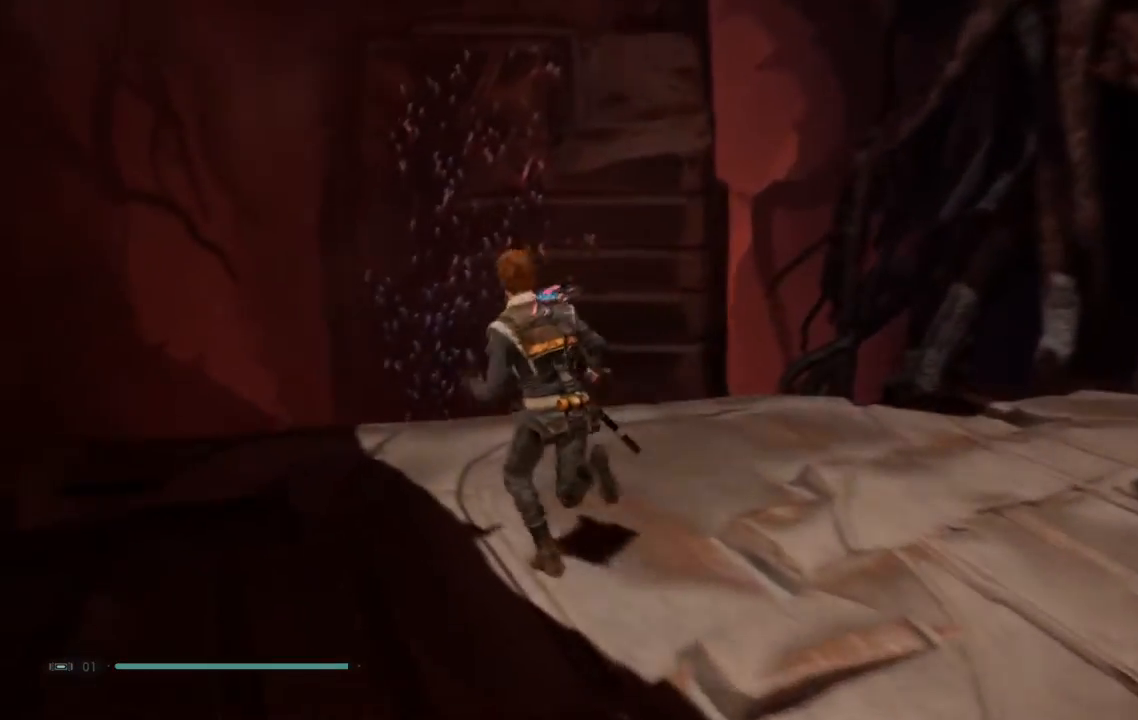
{"dt_ms": 500, "buttons": [], "left_stick": "up-left", "right_stick": "center"}